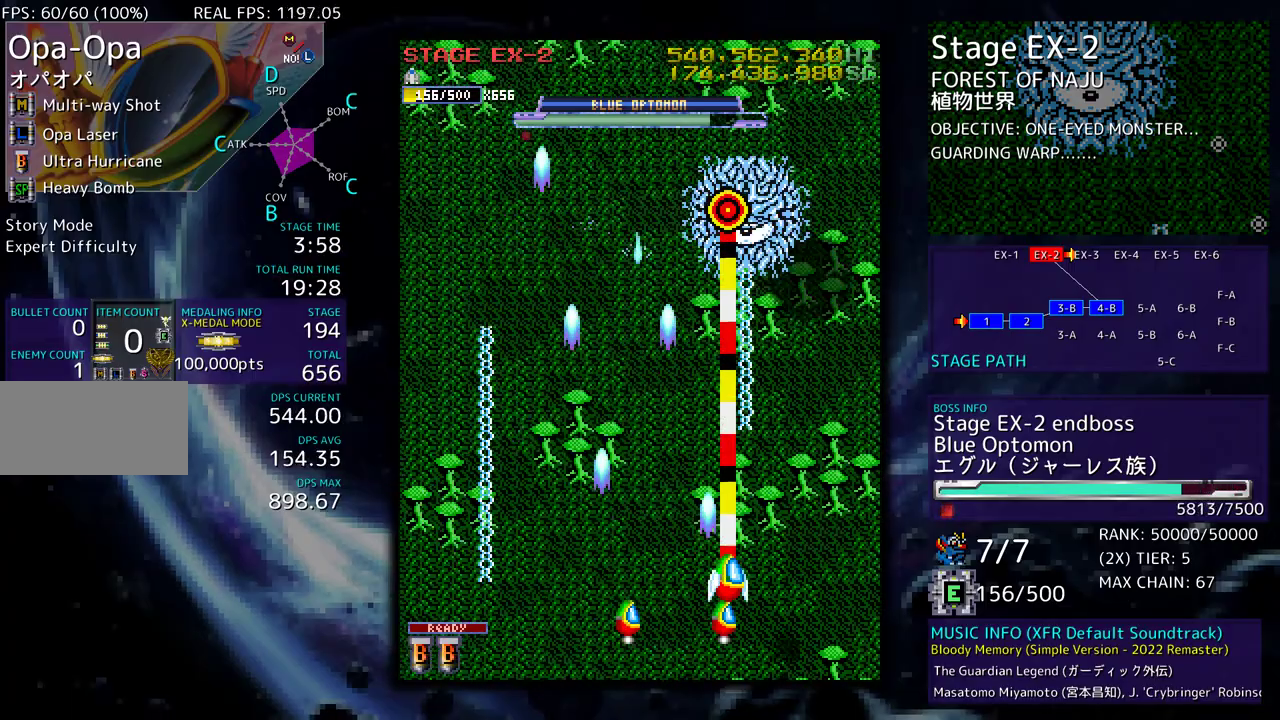
Gameplay with a controller; each line is a JSON object with the inputs held at the frame after it. "events" lists button and stick changes between this image and that frame as [ms after this image, input, new state], when the widget could be followed in between. Not read: L3 R3 other_buttons.
{"buttons": ["DPAD_UP", "DPAD_LEFT"], "events": [[17, "DPAD_UP", "up"], [200, "DPAD_DOWN", "down"], [283, "DPAD_RIGHT", "up"], [367, "DPAD_DOWN", "up"], [433, "DPAD_LEFT", "down"], [433, "DPAD_UP", "down"]]}
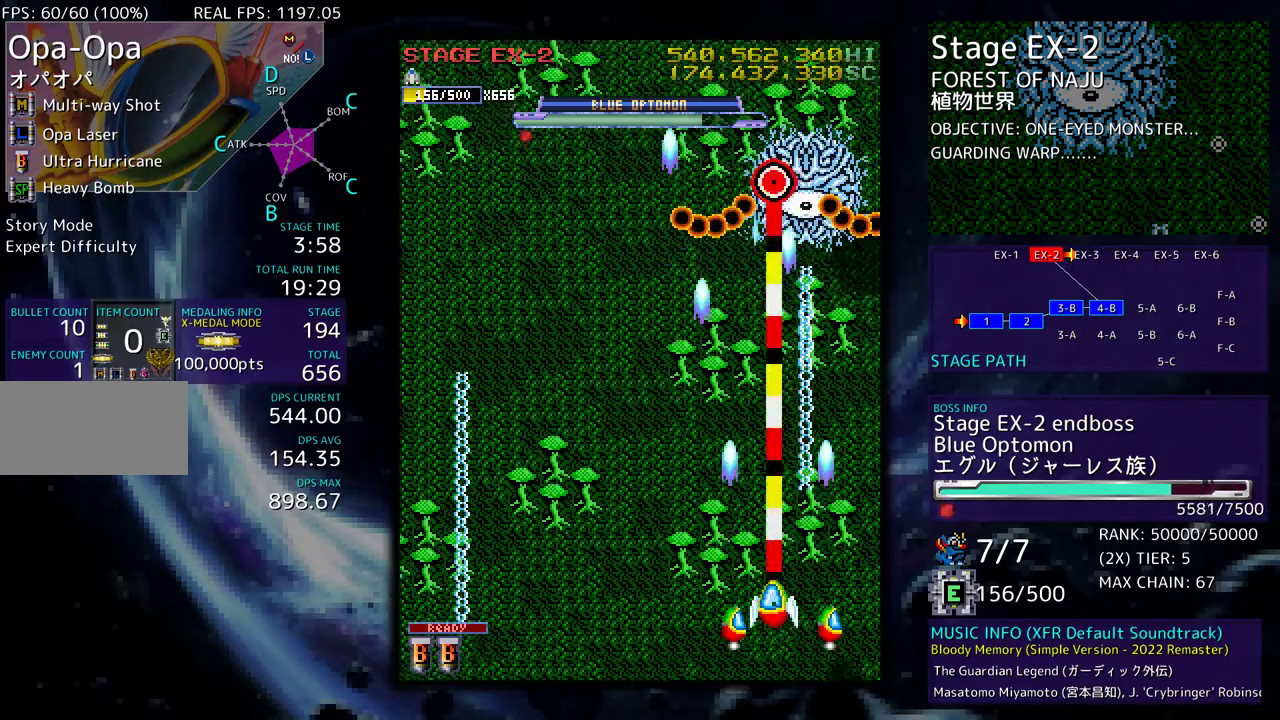
{"buttons": ["DPAD_LEFT"], "events": [[133, "DPAD_LEFT", "up"], [167, "DPAD_RIGHT", "down"], [167, "DPAD_UP", "up"], [183, "DPAD_RIGHT", "up"], [233, "DPAD_RIGHT", "down"], [250, "DPAD_DOWN", "down"], [283, "DPAD_RIGHT", "up"], [300, "DPAD_LEFT", "down"], [350, "DPAD_DOWN", "up"]]}
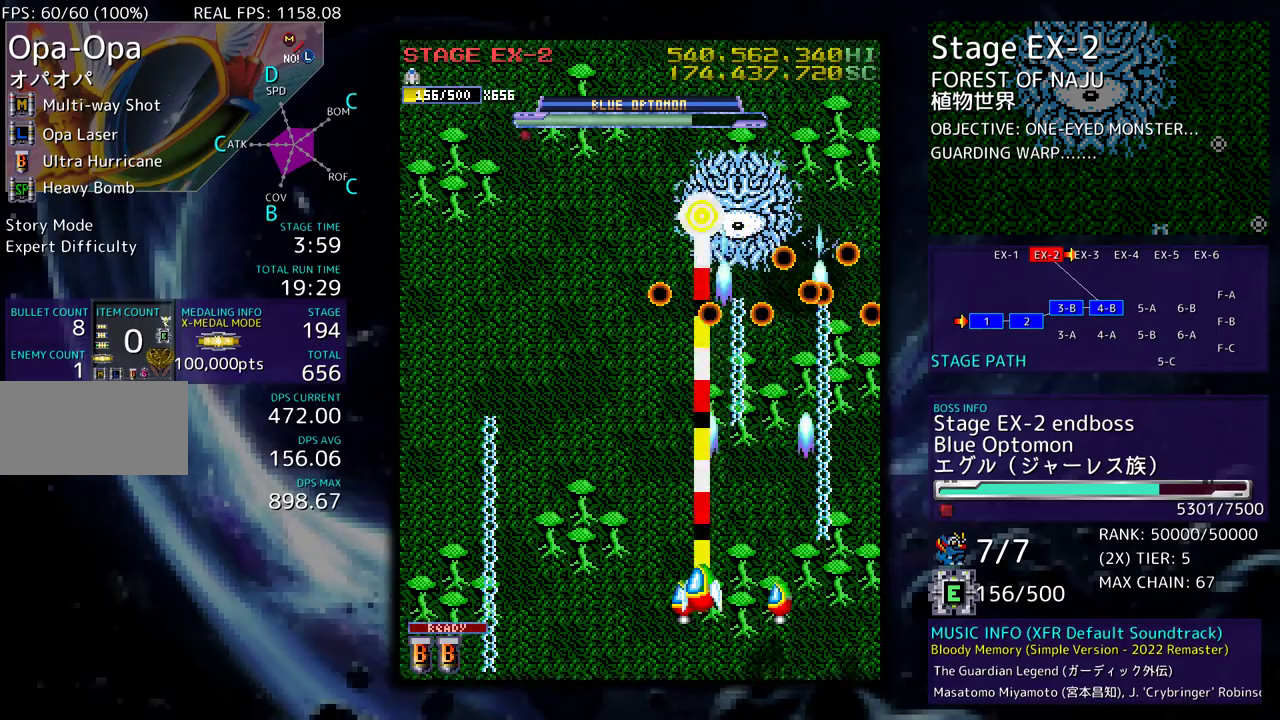
{"buttons": ["DPAD_DOWN", "DPAD_RIGHT"], "events": [[333, "DPAD_DOWN", "down"], [350, "DPAD_LEFT", "up"], [350, "DPAD_RIGHT", "down"]]}
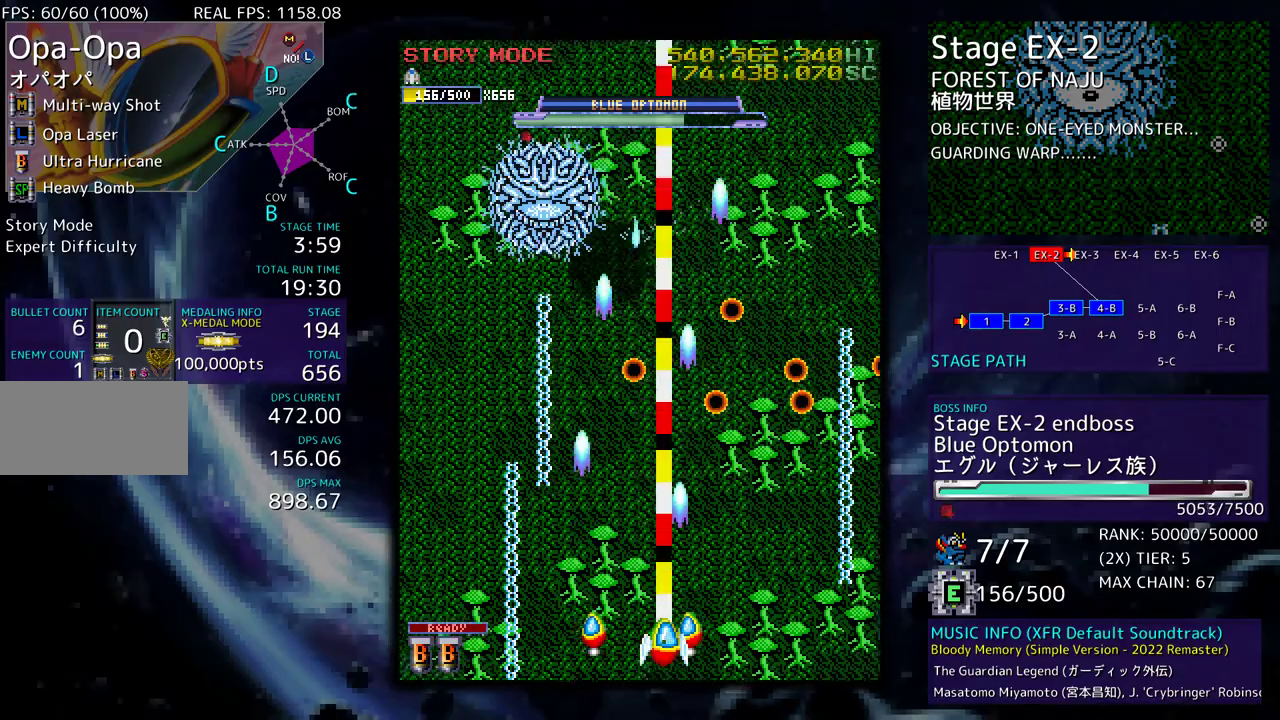
{"buttons": ["DPAD_DOWN", "DPAD_RIGHT"], "events": [[50, "DPAD_DOWN", "up"], [50, "DPAD_RIGHT", "up"], [267, "DPAD_LEFT", "down"], [400, "DPAD_LEFT", "up"], [417, "DPAD_RIGHT", "down"], [483, "DPAD_DOWN", "down"]]}
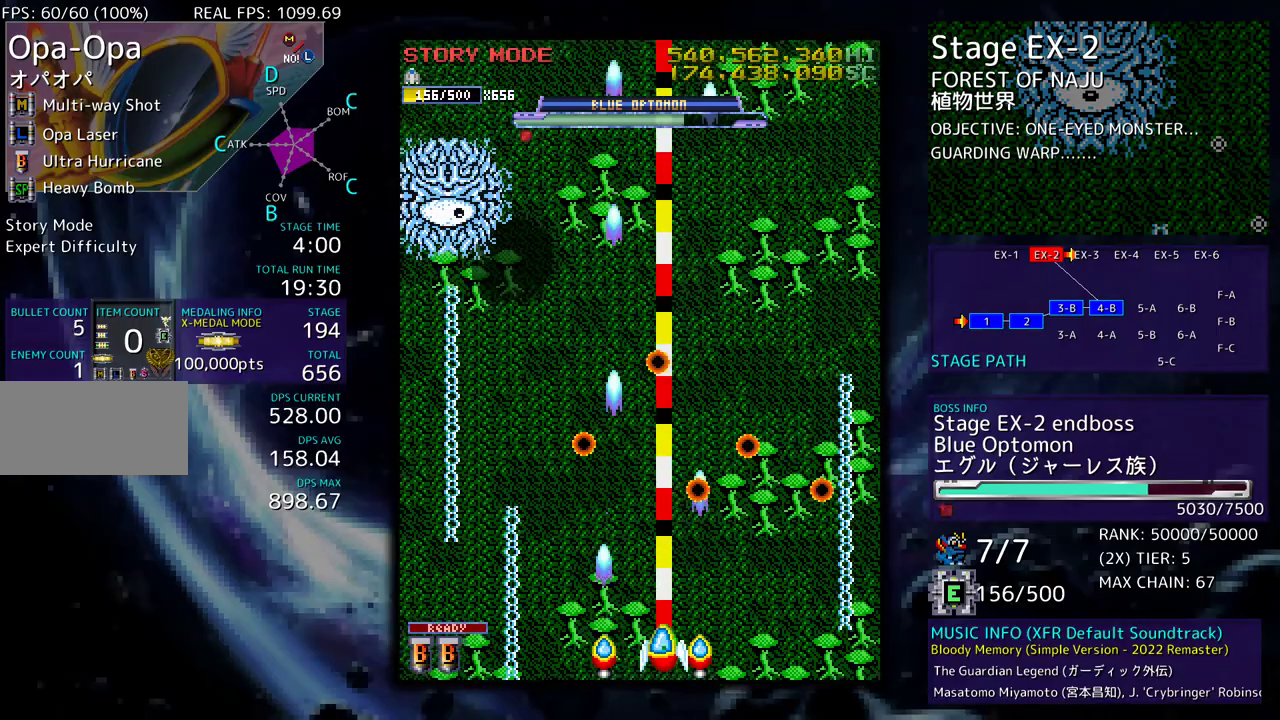
{"buttons": ["DPAD_UP"], "events": [[183, "DPAD_DOWN", "up"], [250, "DPAD_RIGHT", "up"], [433, "DPAD_UP", "down"]]}
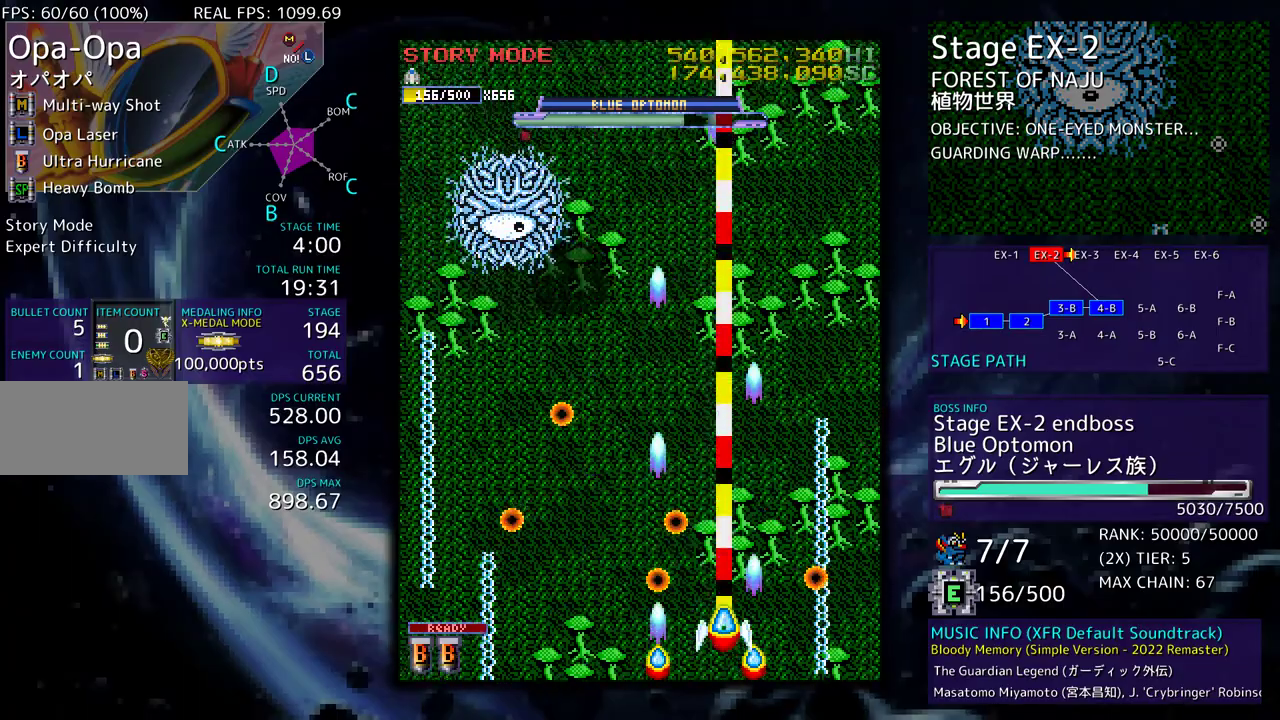
{"buttons": ["DPAD_RIGHT"], "events": [[283, "DPAD_UP", "up"], [483, "DPAD_RIGHT", "down"]]}
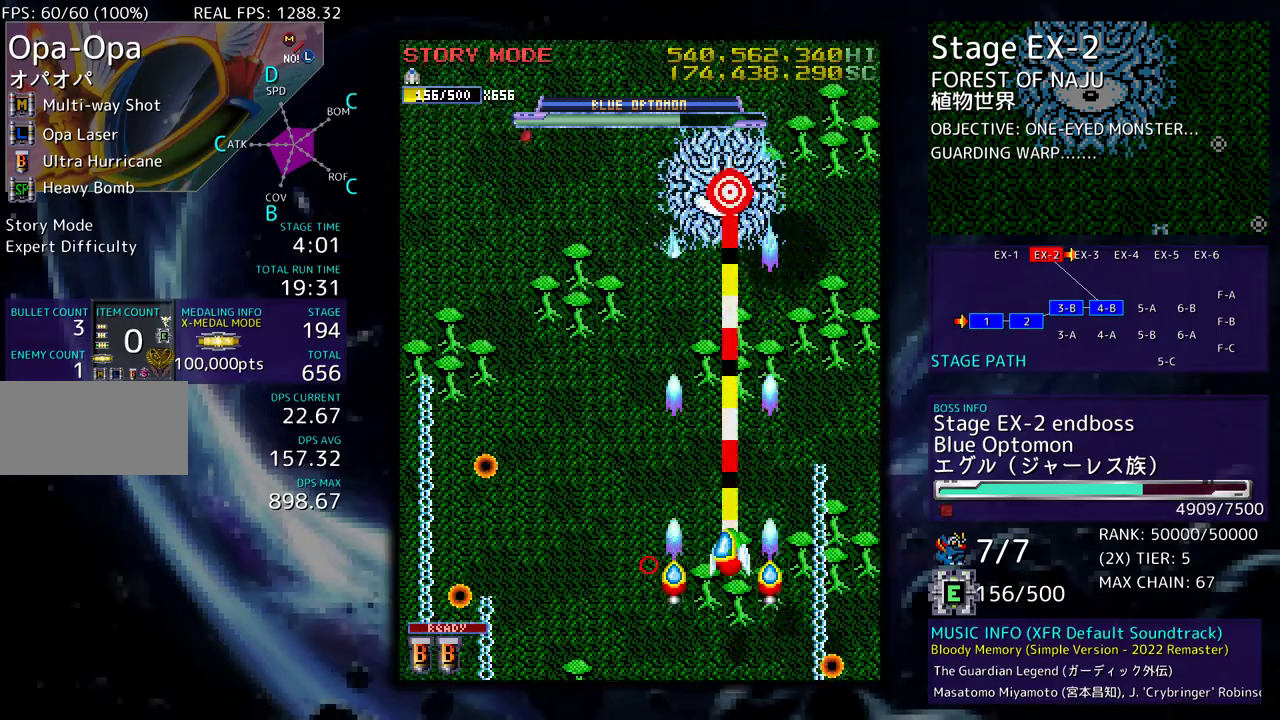
{"buttons": [], "events": [[33, "DPAD_RIGHT", "up"], [150, "DPAD_DOWN", "down"], [233, "DPAD_DOWN", "up"], [333, "DPAD_DOWN", "down"], [333, "DPAD_RIGHT", "down"], [433, "DPAD_DOWN", "up"], [450, "DPAD_RIGHT", "up"]]}
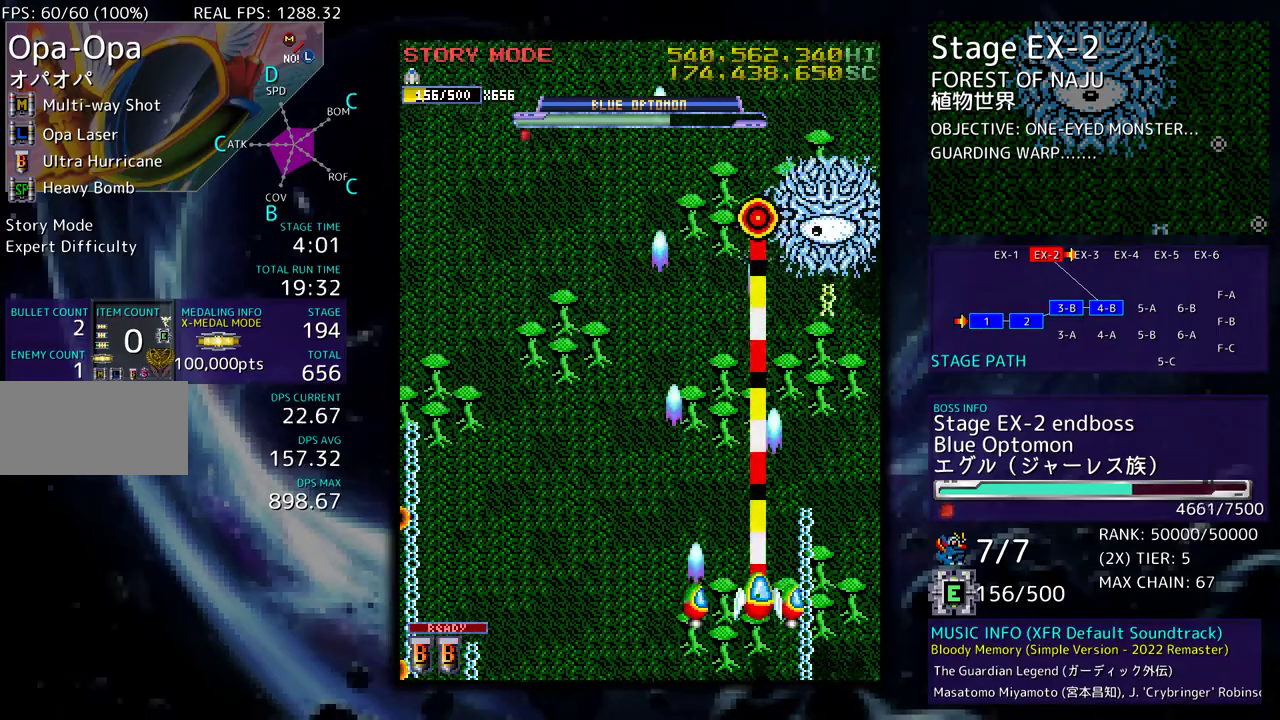
{"buttons": ["DPAD_UP", "DPAD_LEFT"], "events": [[67, "DPAD_DOWN", "down"], [67, "DPAD_LEFT", "down"], [117, "DPAD_DOWN", "up"], [167, "DPAD_LEFT", "up"], [417, "DPAD_LEFT", "down"], [417, "DPAD_UP", "down"]]}
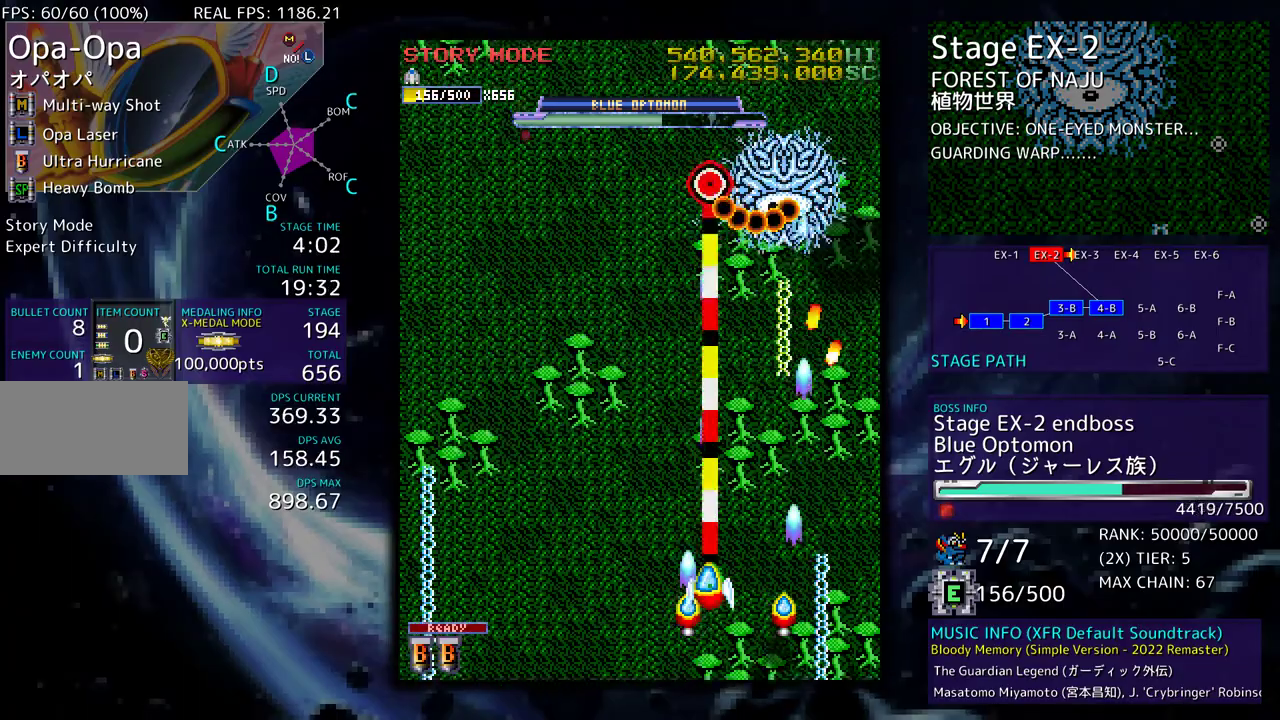
{"buttons": ["DPAD_DOWN", "DPAD_LEFT"], "events": [[133, "DPAD_UP", "up"], [183, "DPAD_DOWN", "down"], [317, "DPAD_DOWN", "up"], [350, "DPAD_LEFT", "up"], [433, "DPAD_DOWN", "down"], [450, "DPAD_LEFT", "down"]]}
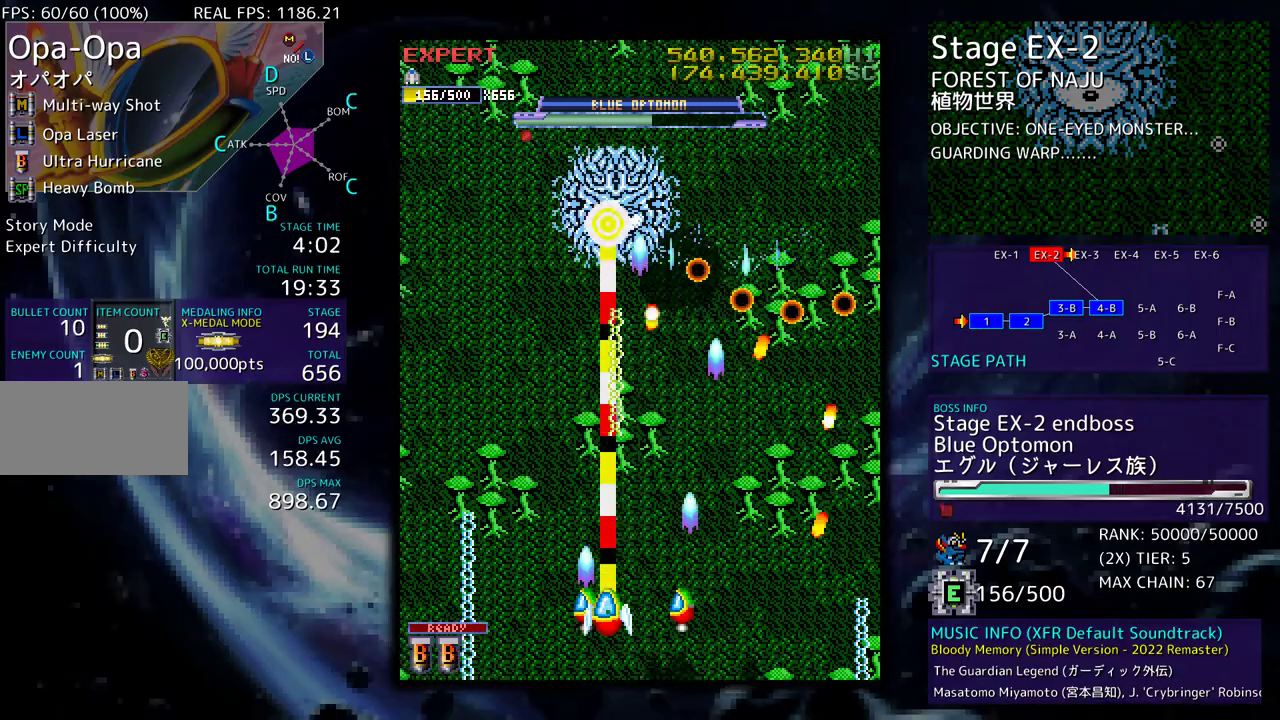
{"buttons": ["DPAD_DOWN", "DPAD_RIGHT"], "events": [[67, "DPAD_LEFT", "up"], [83, "DPAD_DOWN", "up"], [150, "DPAD_RIGHT", "down"], [250, "DPAD_DOWN", "down"], [350, "DPAD_DOWN", "up"], [367, "DPAD_RIGHT", "up"], [483, "DPAD_RIGHT", "down"], [500, "DPAD_DOWN", "down"]]}
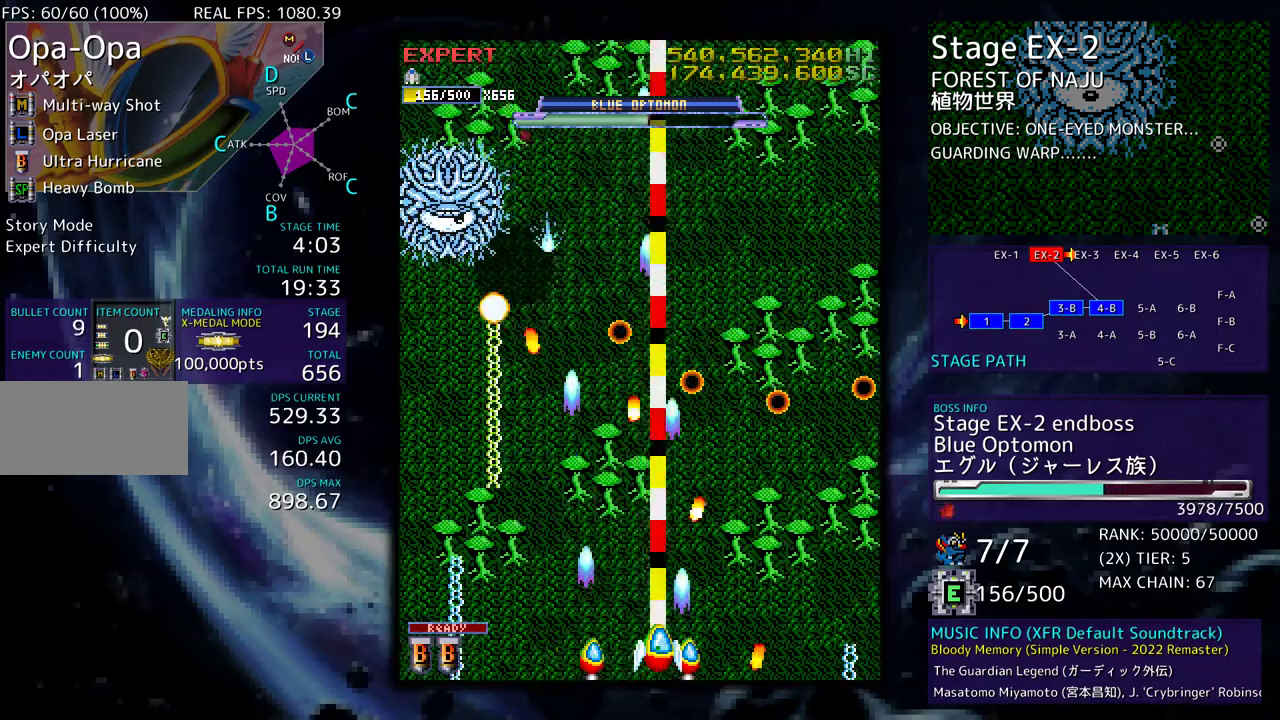
{"buttons": ["DPAD_UP"], "events": [[283, "DPAD_DOWN", "up"], [317, "DPAD_UP", "down"], [417, "DPAD_RIGHT", "up"]]}
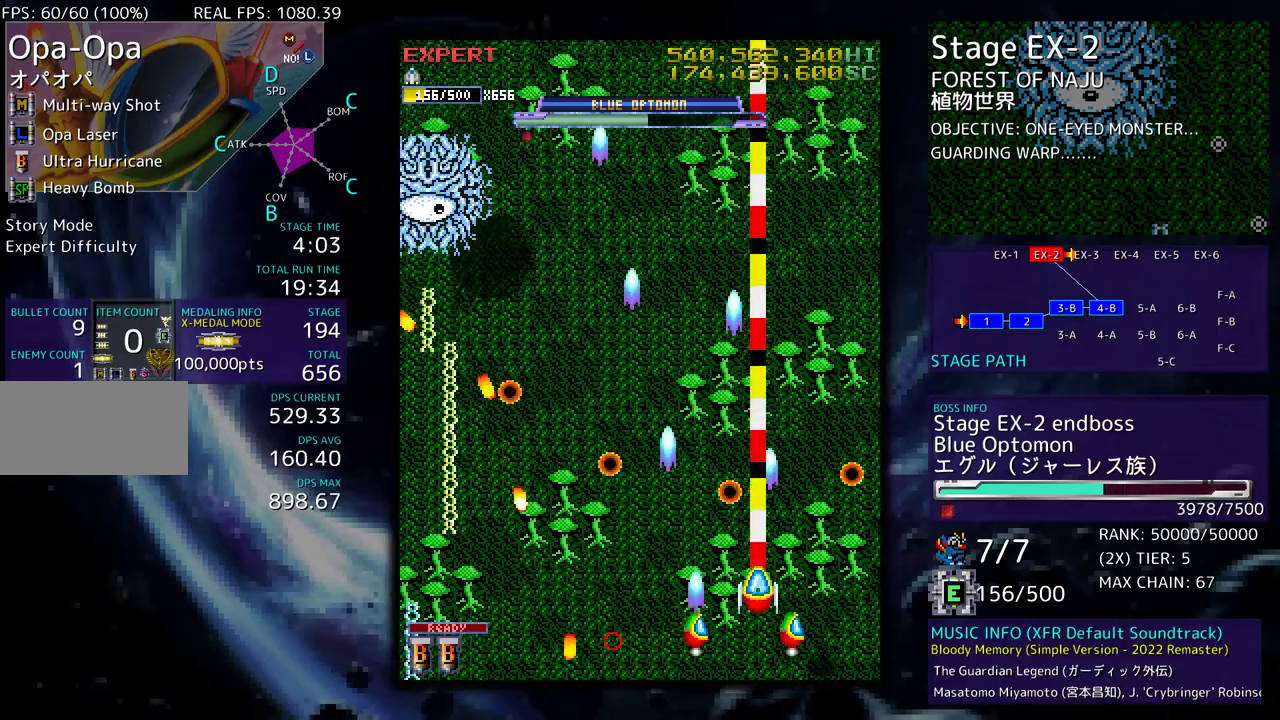
{"buttons": ["DPAD_DOWN"], "events": [[33, "DPAD_RIGHT", "down"], [100, "DPAD_RIGHT", "up"], [133, "DPAD_UP", "up"], [217, "DPAD_RIGHT", "down"], [267, "DPAD_RIGHT", "up"], [483, "DPAD_DOWN", "down"]]}
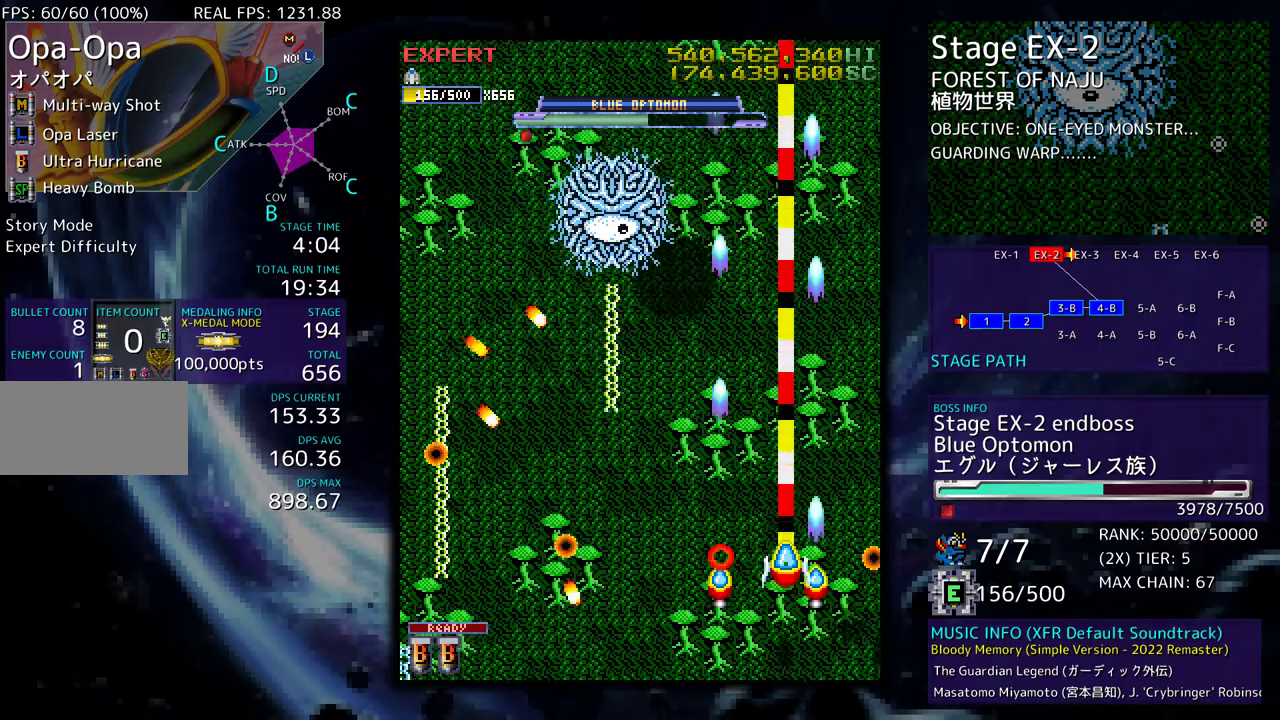
{"buttons": ["DPAD_UP", "DPAD_LEFT"], "events": [[33, "DPAD_LEFT", "down"], [83, "DPAD_LEFT", "up"], [133, "DPAD_RIGHT", "down"], [183, "DPAD_DOWN", "up"], [183, "DPAD_RIGHT", "up"], [450, "DPAD_UP", "down"], [467, "DPAD_LEFT", "down"]]}
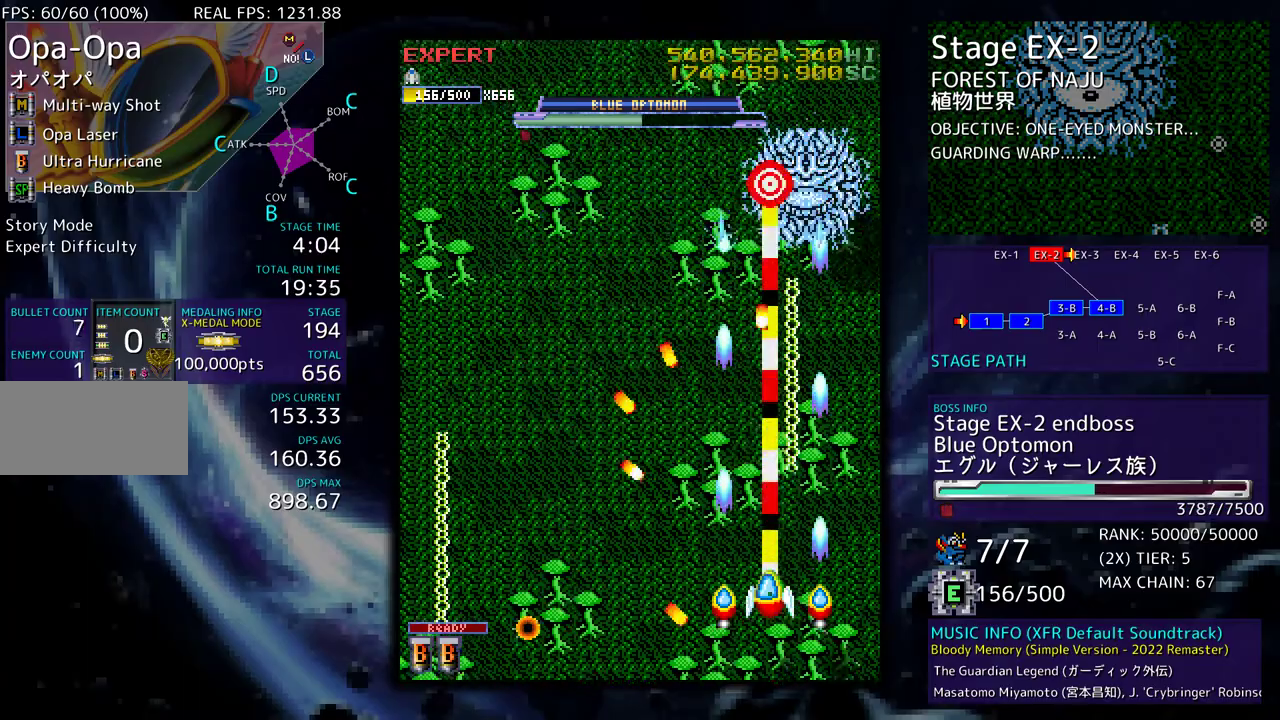
{"buttons": [], "events": [[50, "DPAD_UP", "up"], [83, "DPAD_DOWN", "down"], [217, "DPAD_DOWN", "up"], [250, "DPAD_LEFT", "up"], [350, "DPAD_DOWN", "down"], [450, "DPAD_DOWN", "up"]]}
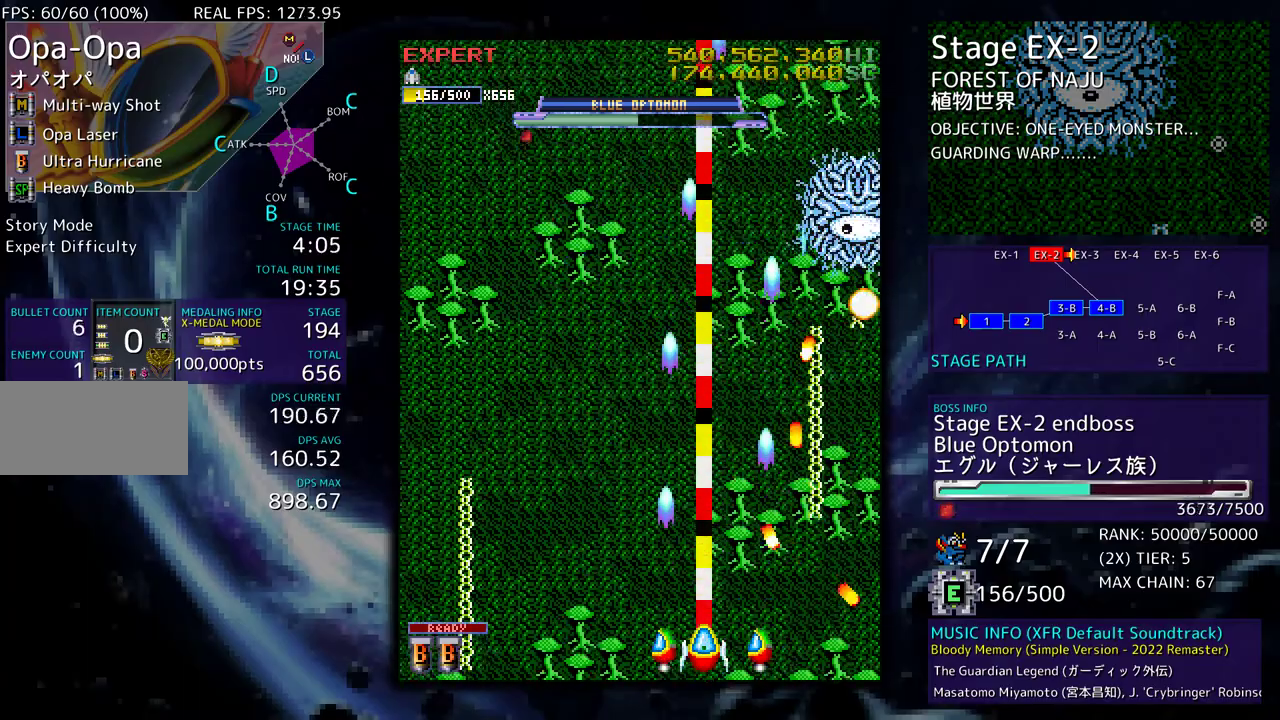
{"buttons": ["DPAD_UP", "DPAD_LEFT"], "events": [[133, "DPAD_RIGHT", "down"], [150, "DPAD_DOWN", "down"], [200, "DPAD_DOWN", "up"], [200, "DPAD_RIGHT", "up"], [233, "DPAD_LEFT", "down"], [367, "DPAD_UP", "down"]]}
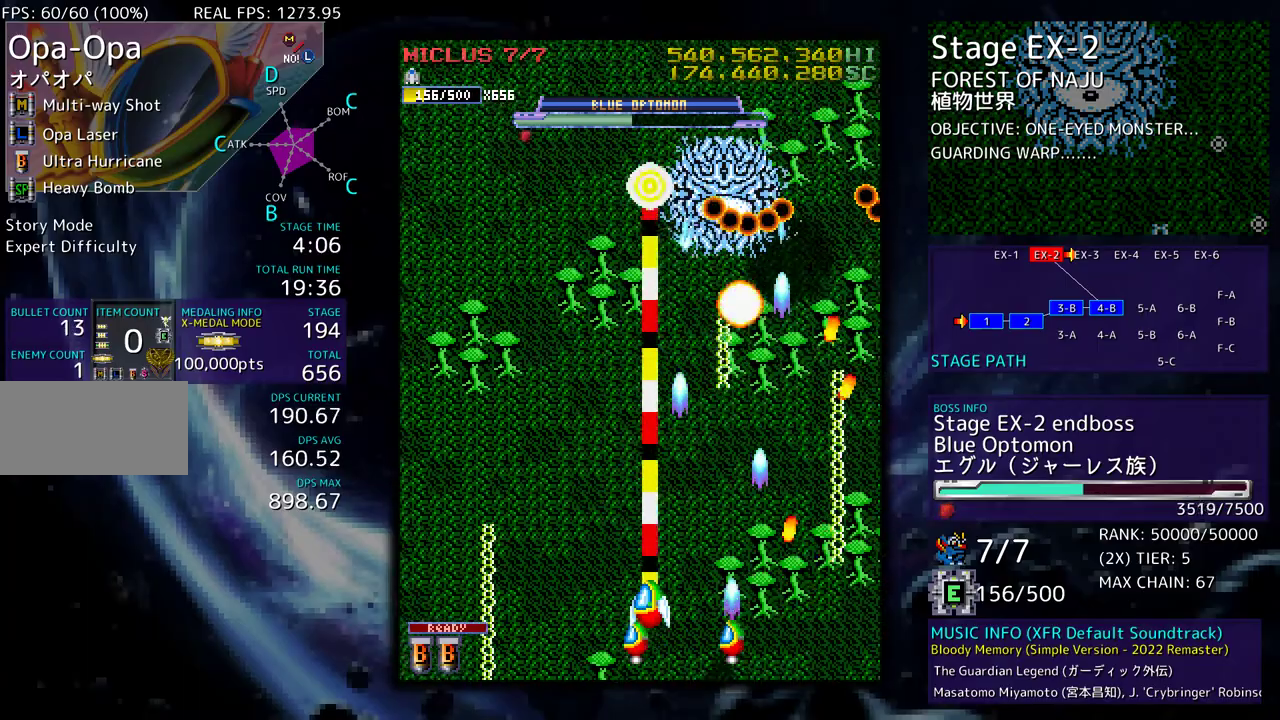
{"buttons": ["DPAD_DOWN", "DPAD_LEFT"], "events": [[417, "DPAD_UP", "up"], [467, "DPAD_DOWN", "down"]]}
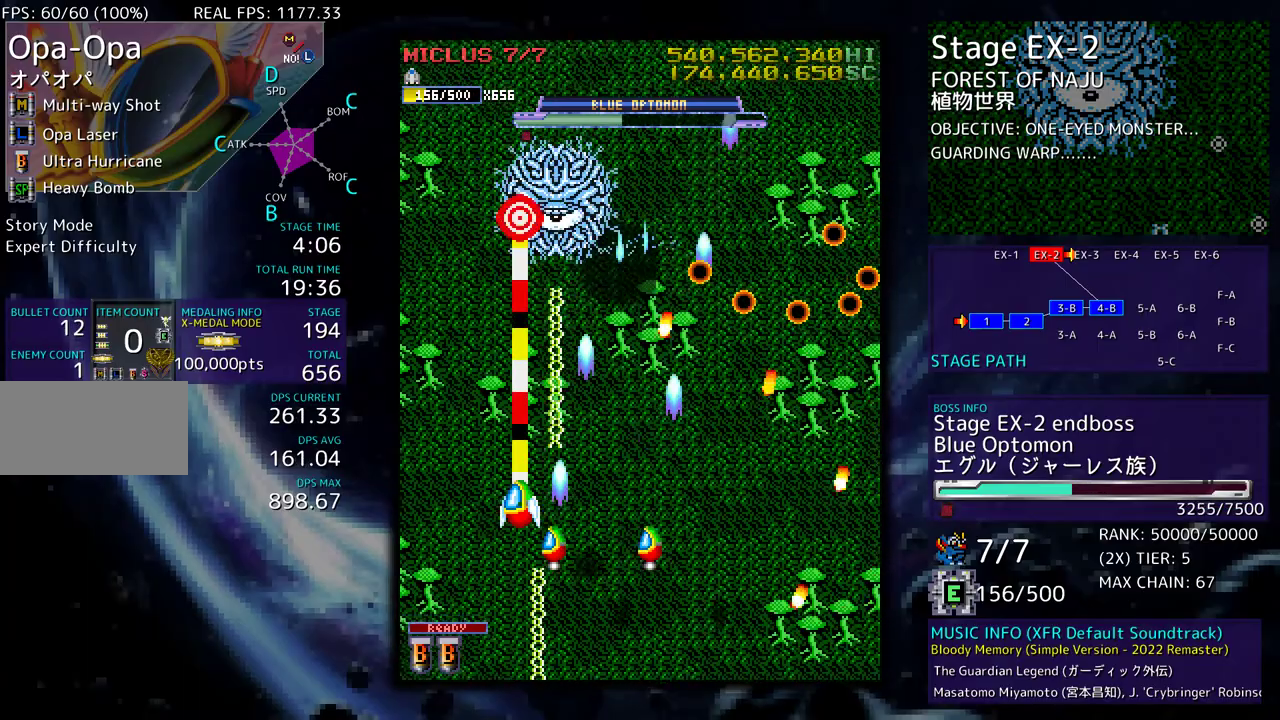
{"buttons": [], "events": [[67, "DPAD_LEFT", "up"], [133, "DPAD_LEFT", "down"], [183, "DPAD_LEFT", "up"], [200, "DPAD_DOWN", "up"], [367, "DPAD_RIGHT", "down"], [500, "DPAD_RIGHT", "up"]]}
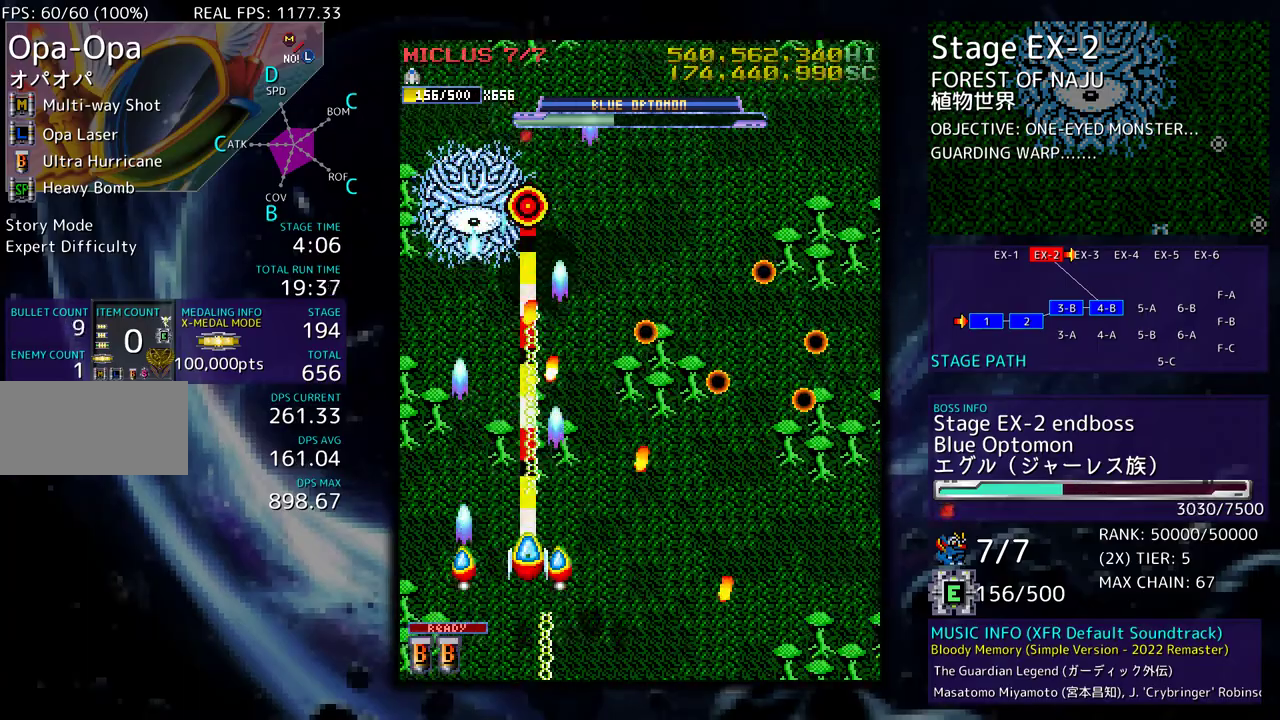
{"buttons": ["DPAD_DOWN", "DPAD_RIGHT"], "events": [[50, "DPAD_DOWN", "down"], [50, "DPAD_RIGHT", "down"], [100, "DPAD_LEFT", "down"], [100, "DPAD_RIGHT", "up"], [150, "DPAD_DOWN", "up"], [267, "DPAD_LEFT", "up"], [317, "DPAD_RIGHT", "down"], [417, "DPAD_DOWN", "down"]]}
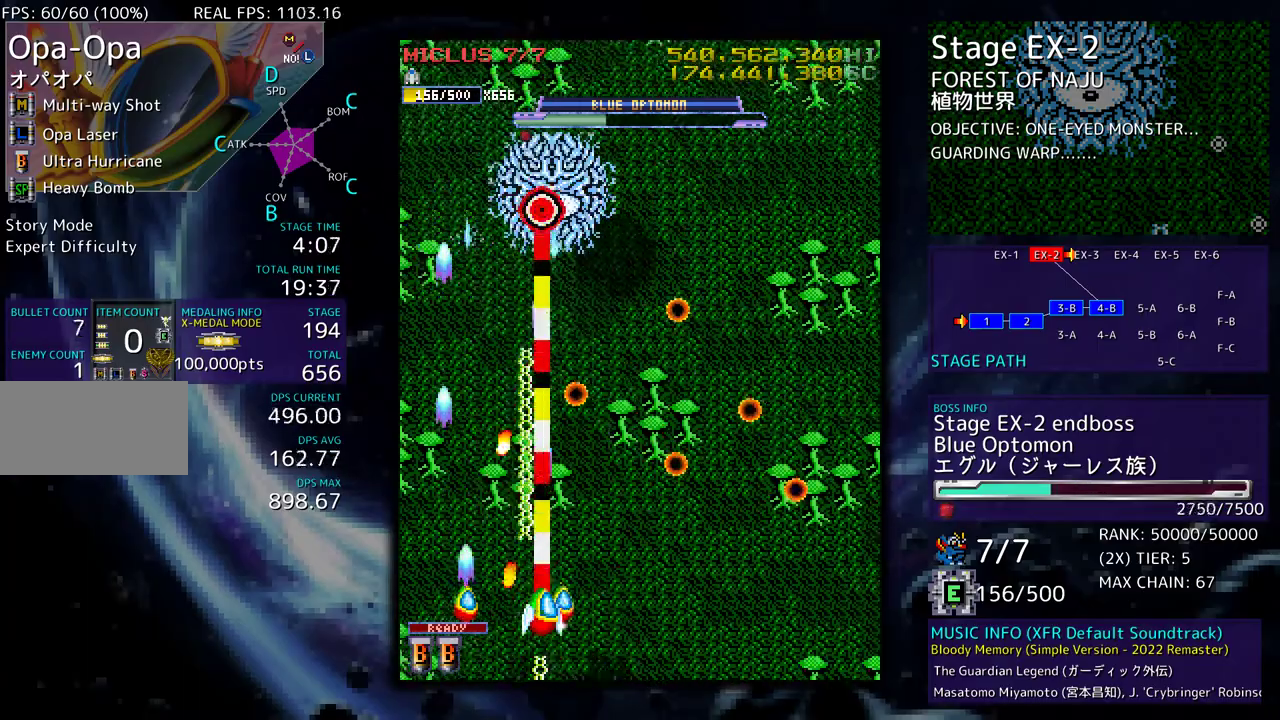
{"buttons": ["DPAD_RIGHT"], "events": [[83, "DPAD_DOWN", "up"], [283, "DPAD_DOWN", "down"], [433, "DPAD_DOWN", "up"]]}
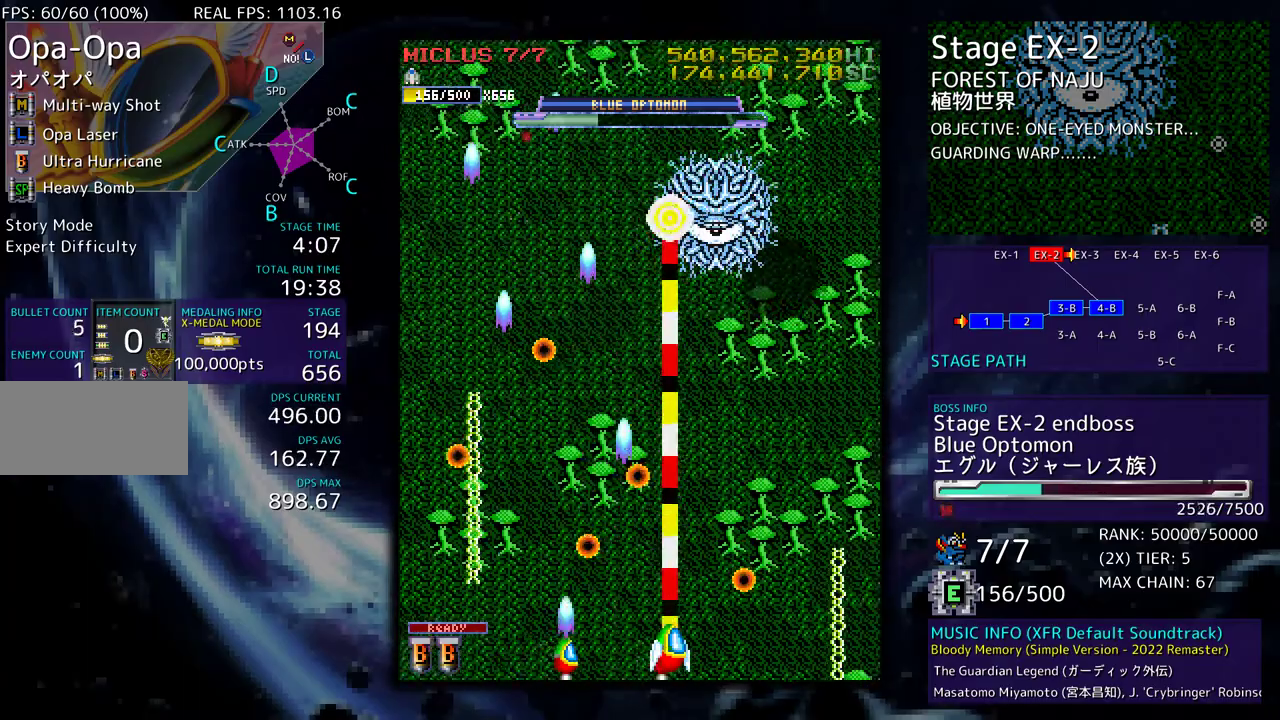
{"buttons": ["DPAD_UP", "DPAD_RIGHT"], "events": [[17, "DPAD_UP", "down"], [33, "DPAD_RIGHT", "up"], [67, "DPAD_UP", "up"], [217, "DPAD_RIGHT", "down"], [233, "DPAD_UP", "down"]]}
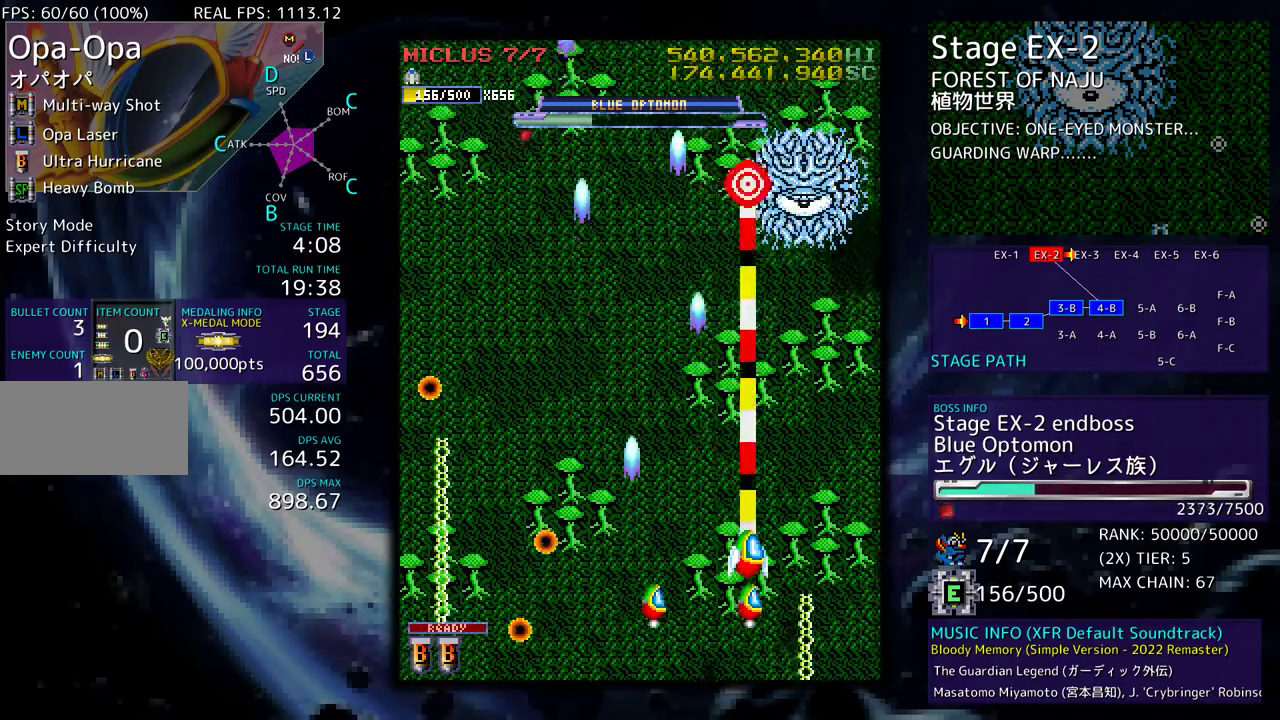
{"buttons": ["DPAD_LEFT"], "events": [[50, "DPAD_UP", "up"], [83, "DPAD_RIGHT", "up"], [183, "DPAD_LEFT", "down"], [300, "DPAD_LEFT", "up"], [367, "DPAD_DOWN", "down"], [483, "DPAD_LEFT", "down"], [500, "DPAD_DOWN", "up"]]}
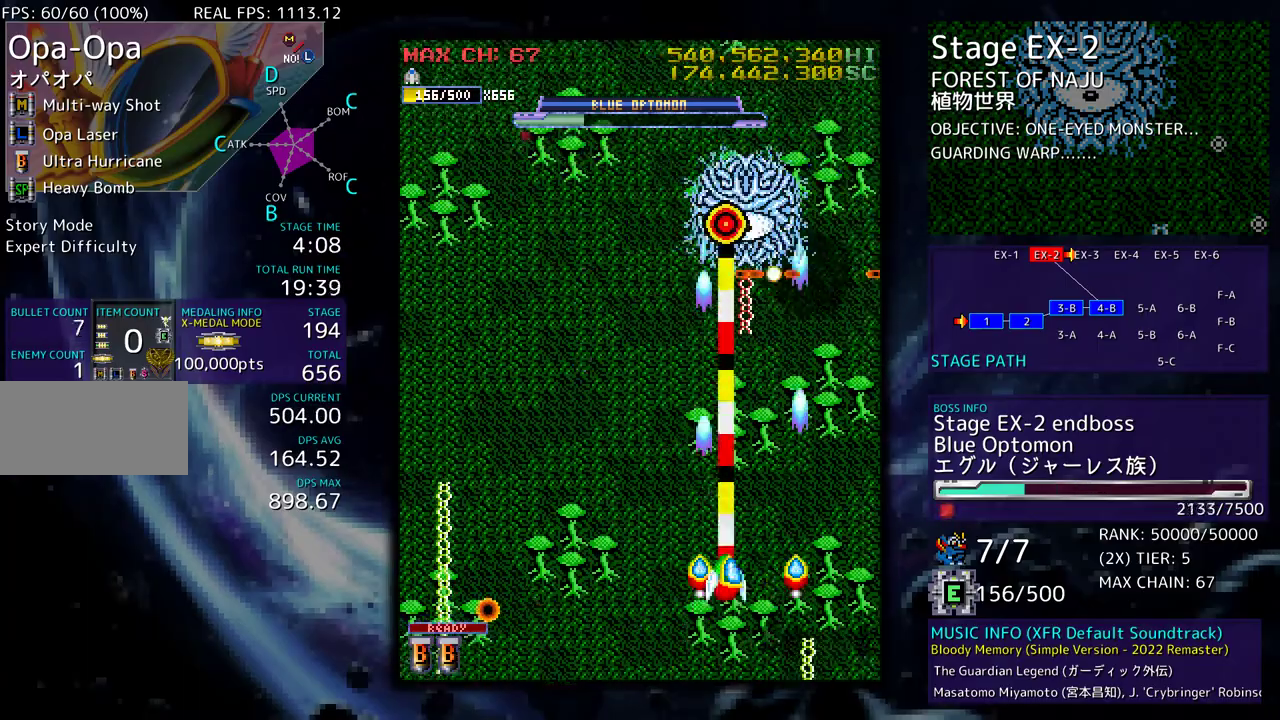
{"buttons": ["DPAD_UP", "DPAD_LEFT"], "events": [[250, "DPAD_LEFT", "up"], [300, "DPAD_DOWN", "down"], [350, "DPAD_LEFT", "down"], [367, "DPAD_DOWN", "up"], [417, "DPAD_UP", "down"]]}
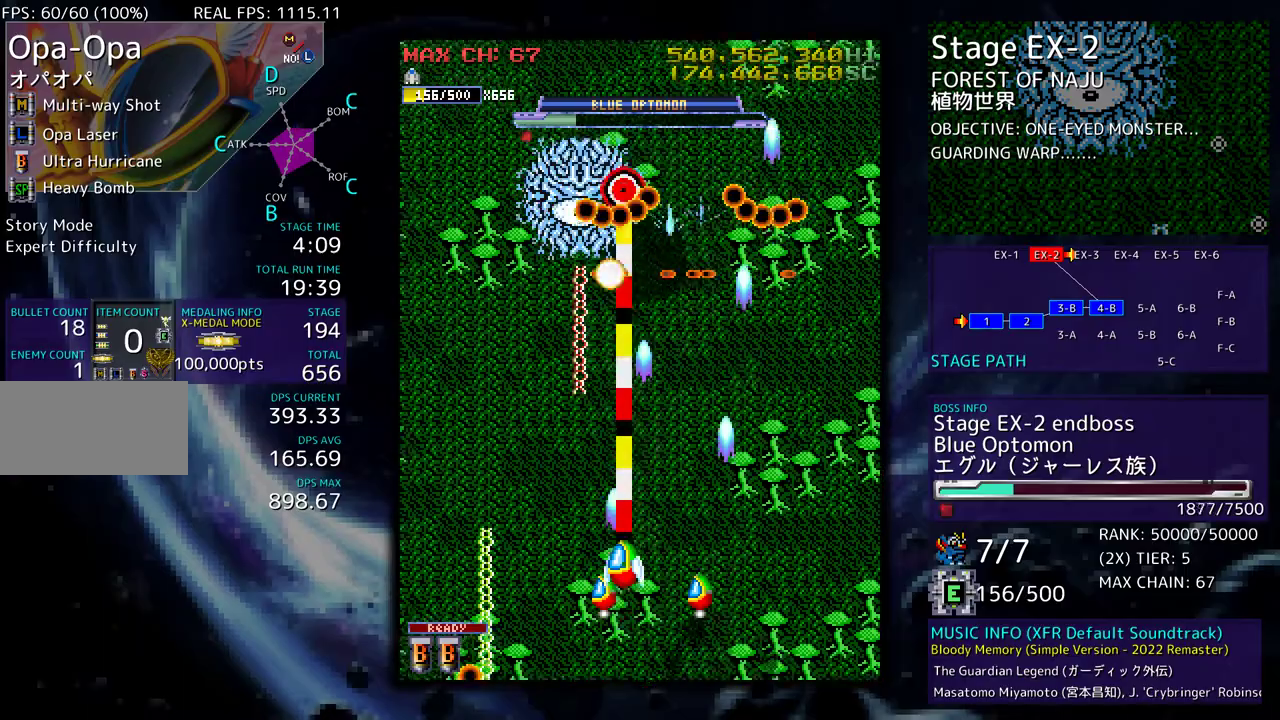
{"buttons": [], "events": [[17, "DPAD_LEFT", "up"], [83, "DPAD_LEFT", "down"], [250, "DPAD_UP", "up"], [400, "DPAD_DOWN", "down"], [433, "DPAD_DOWN", "up"], [467, "DPAD_LEFT", "up"]]}
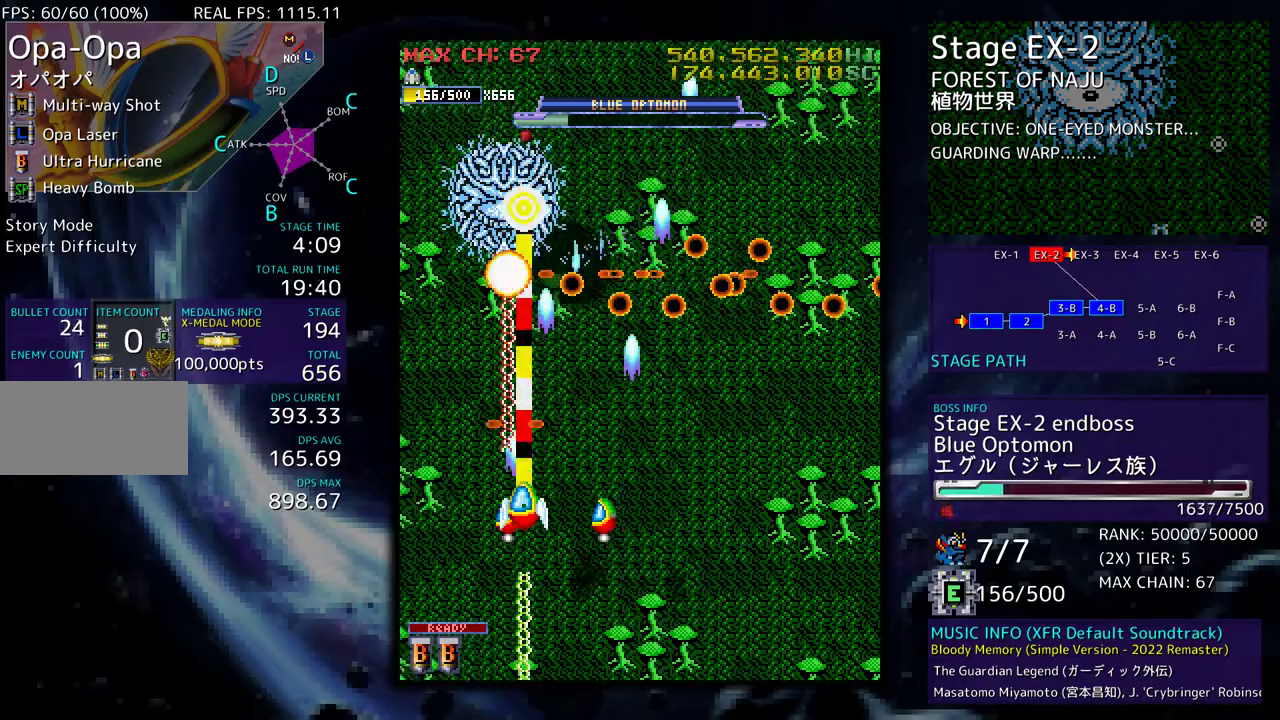
{"buttons": ["DPAD_DOWN", "DPAD_RIGHT"], "events": [[50, "DPAD_DOWN", "down"], [183, "DPAD_DOWN", "up"], [200, "DPAD_RIGHT", "down"], [333, "DPAD_RIGHT", "up"], [417, "DPAD_DOWN", "down"], [417, "DPAD_RIGHT", "down"]]}
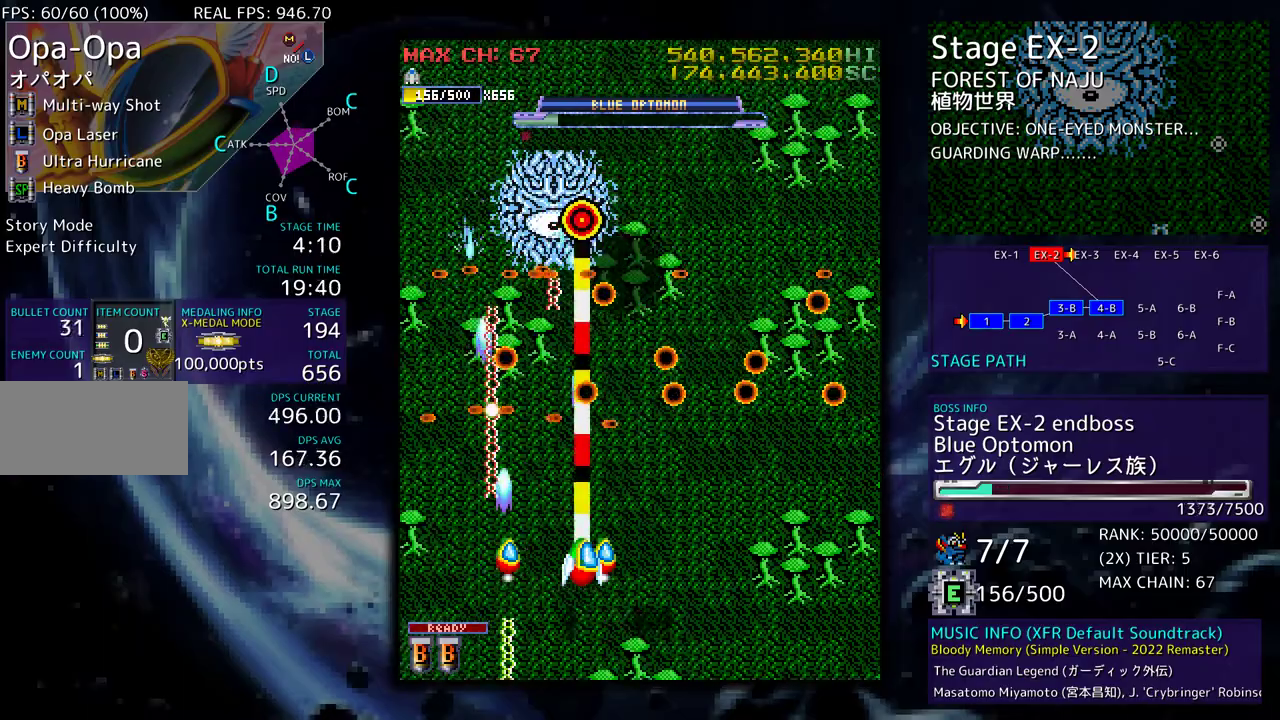
{"buttons": ["DPAD_DOWN", "DPAD_RIGHT"], "events": [[300, "DPAD_DOWN", "up"], [417, "DPAD_DOWN", "down"]]}
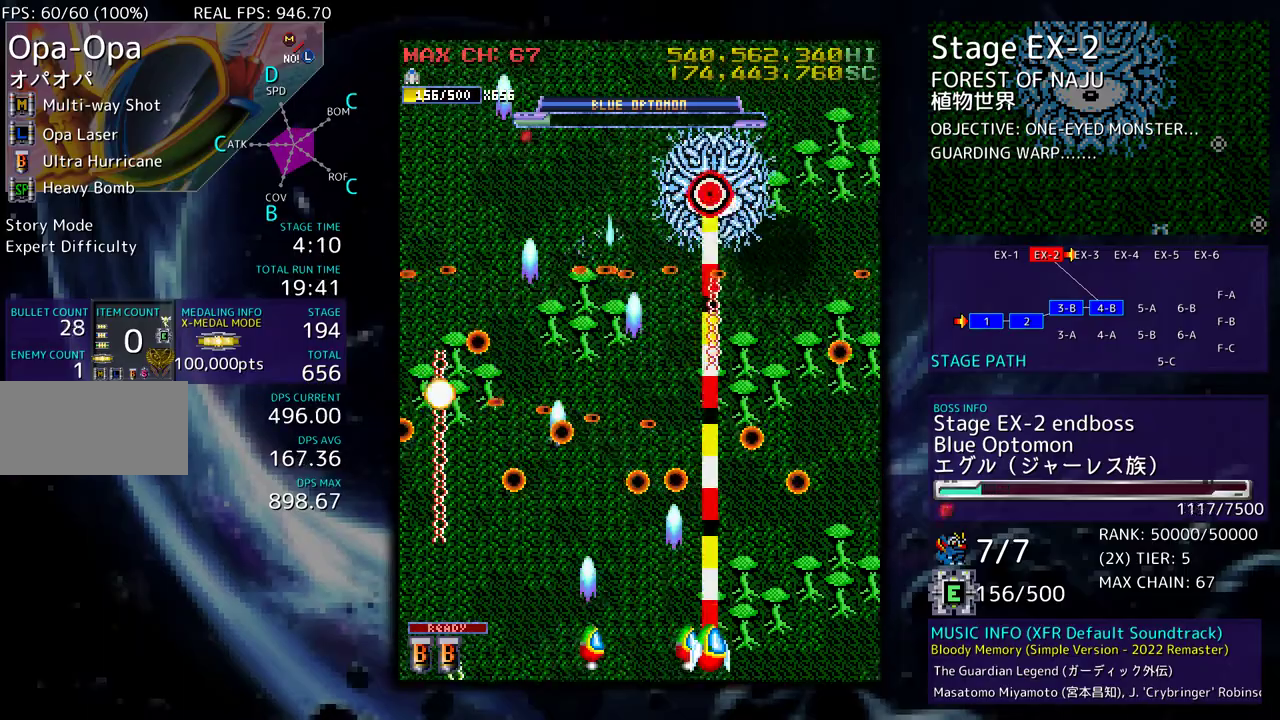
{"buttons": [], "events": [[100, "DPAD_DOWN", "up"], [100, "DPAD_RIGHT", "up"], [250, "DPAD_RIGHT", "down"], [267, "DPAD_DOWN", "down"], [317, "DPAD_DOWN", "up"], [317, "DPAD_RIGHT", "up"]]}
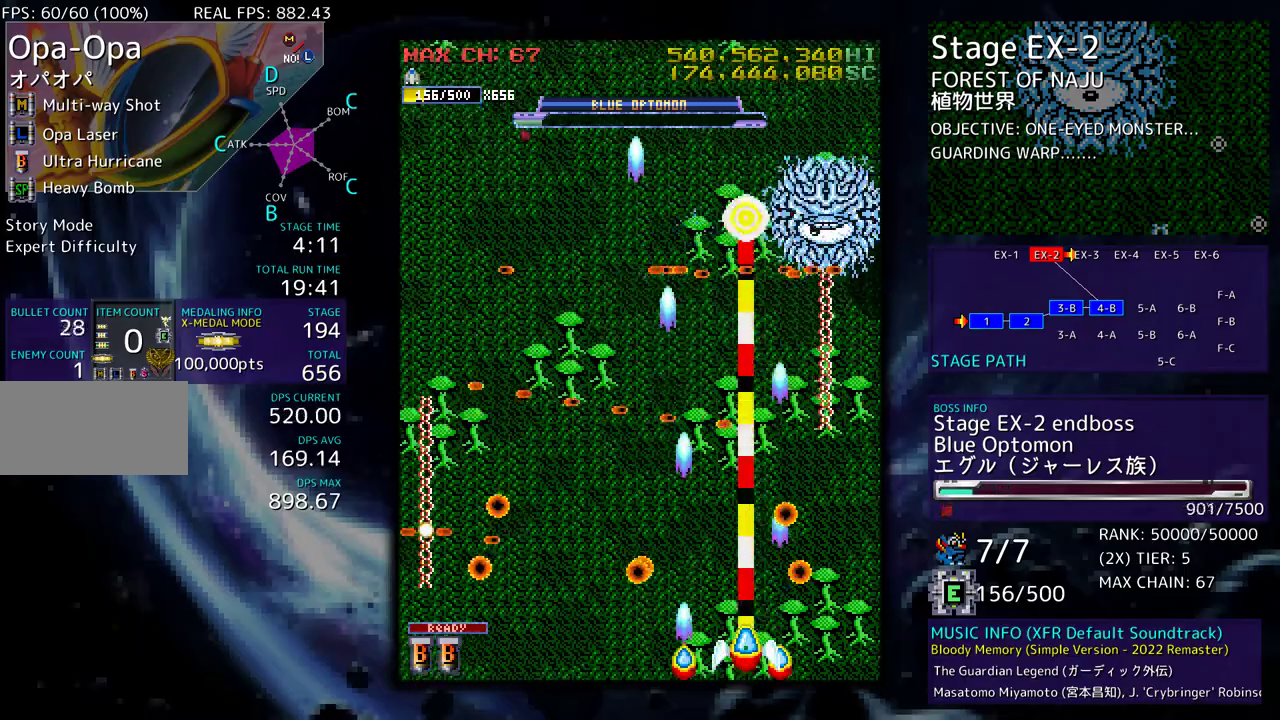
{"buttons": [], "events": []}
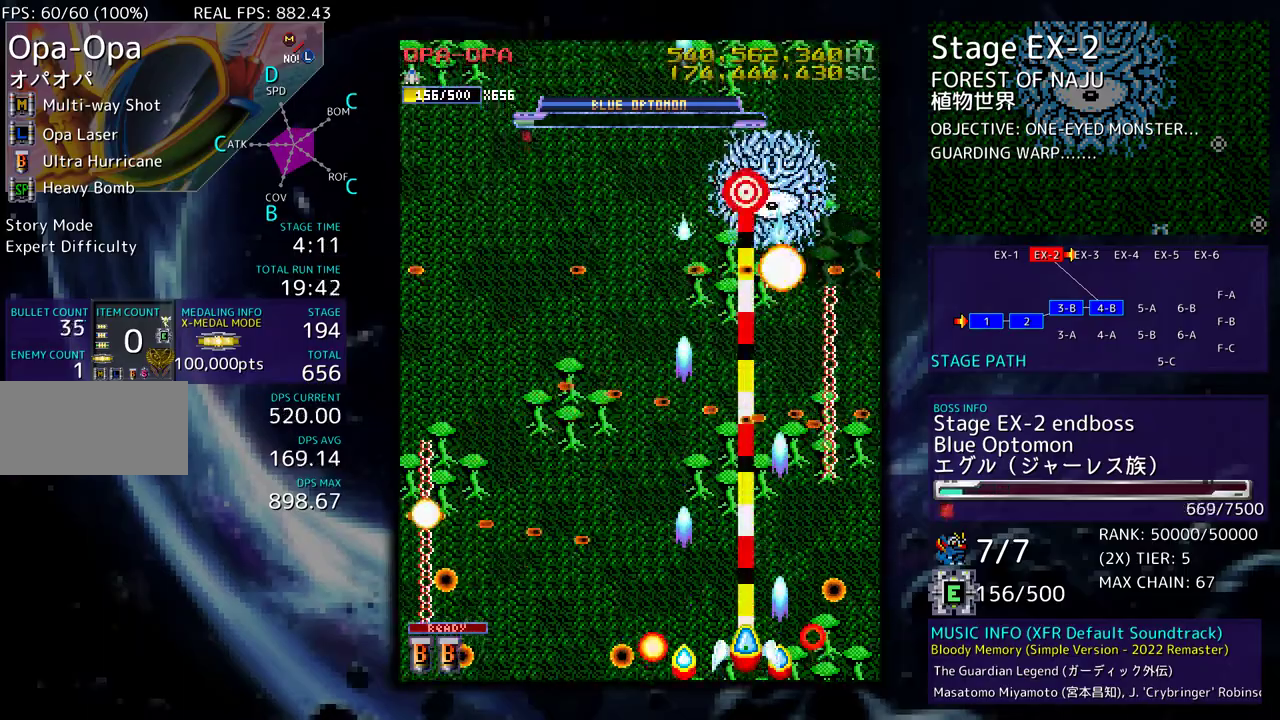
{"buttons": ["DPAD_LEFT"], "events": [[117, "DPAD_LEFT", "down"], [233, "DPAD_LEFT", "up"], [450, "DPAD_LEFT", "down"]]}
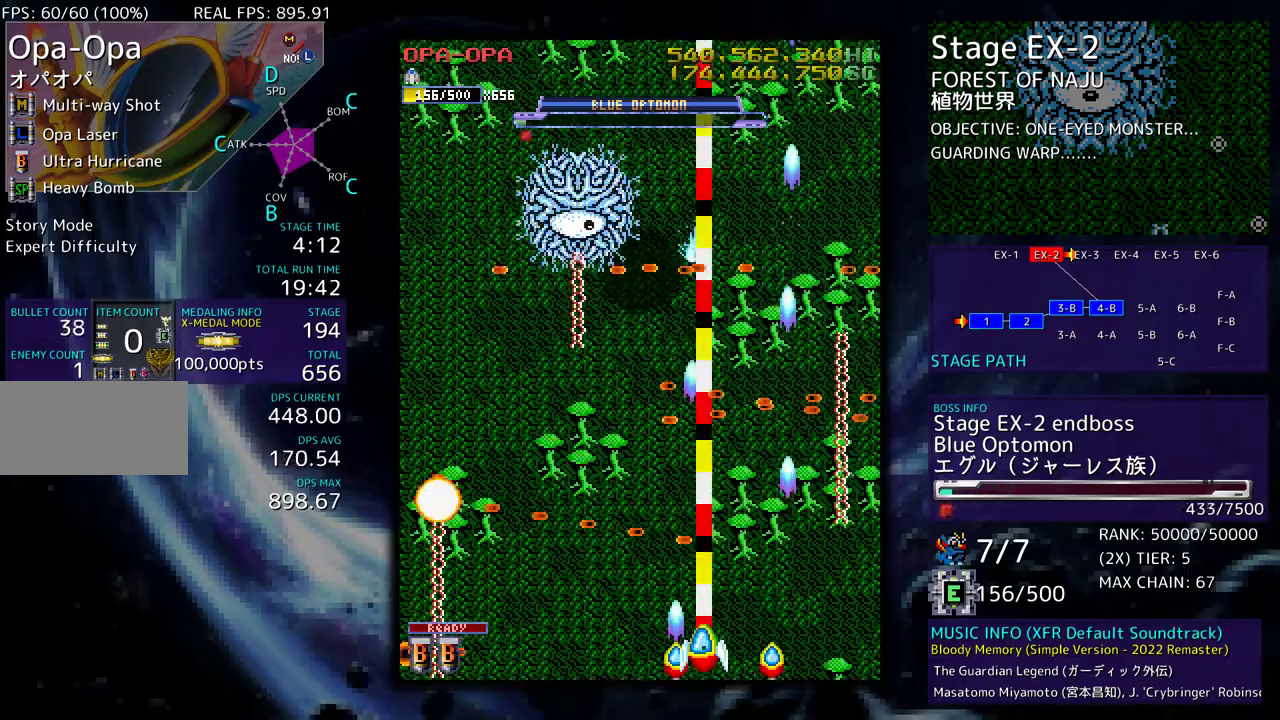
{"buttons": ["DPAD_UP"], "events": [[50, "DPAD_LEFT", "up"], [117, "DPAD_RIGHT", "down"], [167, "DPAD_UP", "down"], [217, "DPAD_RIGHT", "up"], [250, "DPAD_UP", "up"], [433, "DPAD_UP", "down"]]}
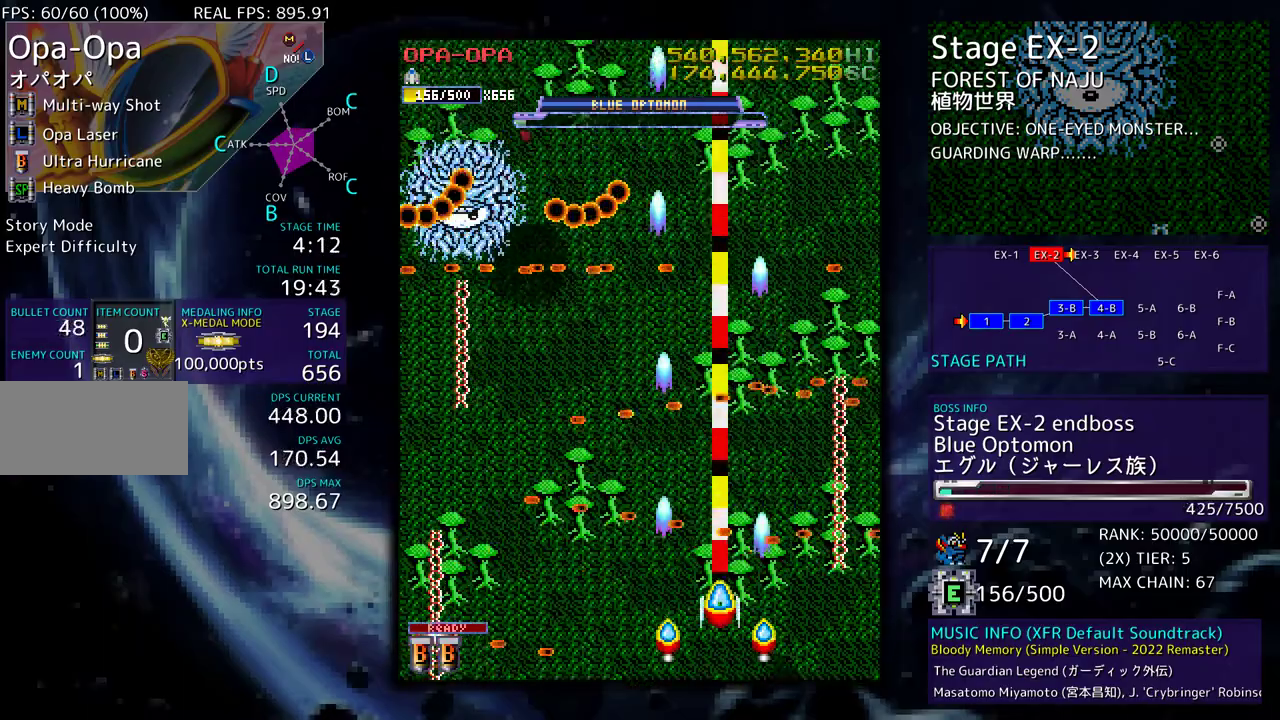
{"buttons": [], "events": [[33, "DPAD_UP", "up"], [200, "DPAD_LEFT", "down"], [300, "DPAD_LEFT", "up"], [450, "DPAD_RIGHT", "down"], [500, "DPAD_RIGHT", "up"]]}